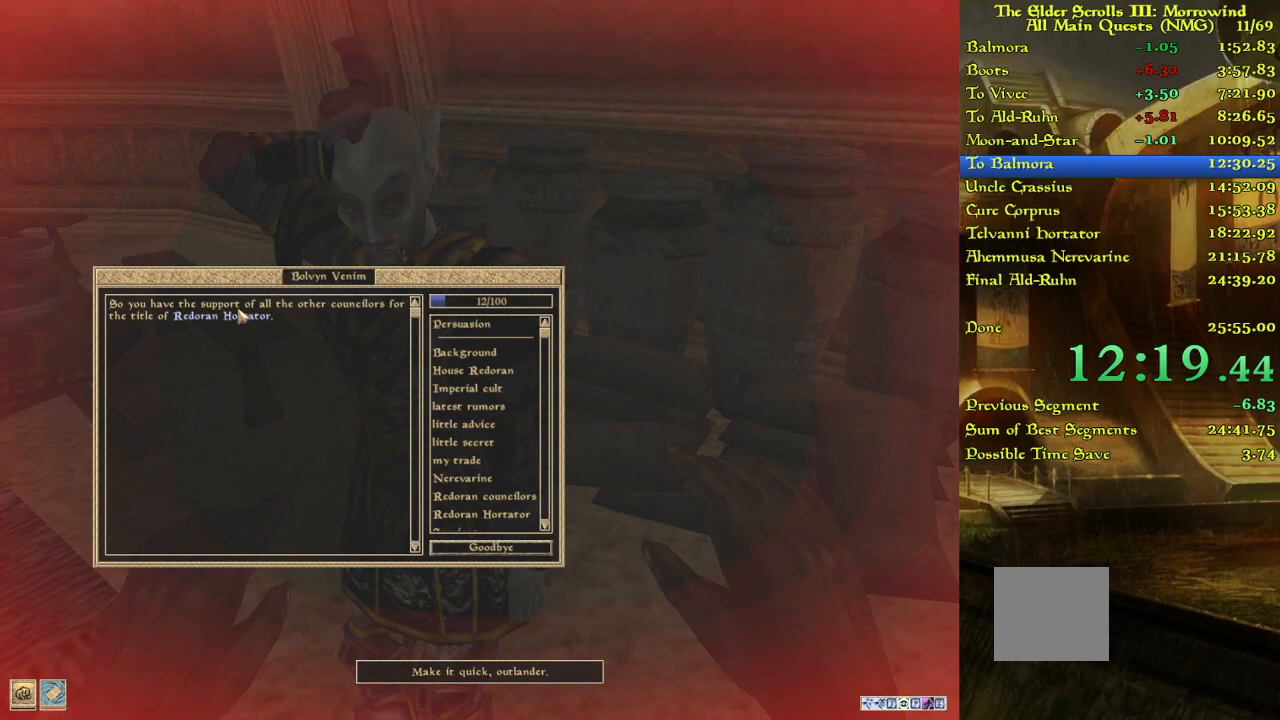
Gameplay with keyboard; each line is a JSON object with the keys held at the frame after it. "events" lists presses ("down") and releases ("up") of "w" between this image and that frame as [ms after this image, input, new state], when the widget could be followed in between. No other keys are recorded. Mouse input is not recorded.
{"keys": [], "events": []}
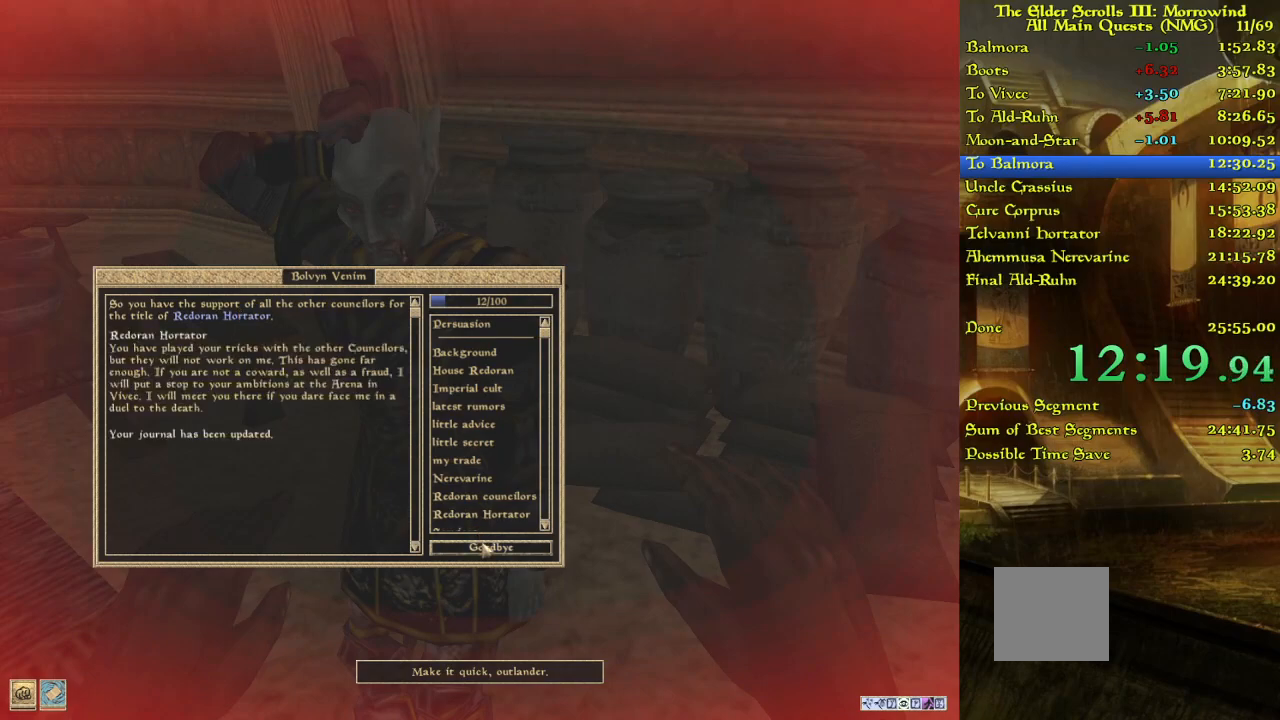
{"keys": ["w"], "events": [[450, "w", "down"]]}
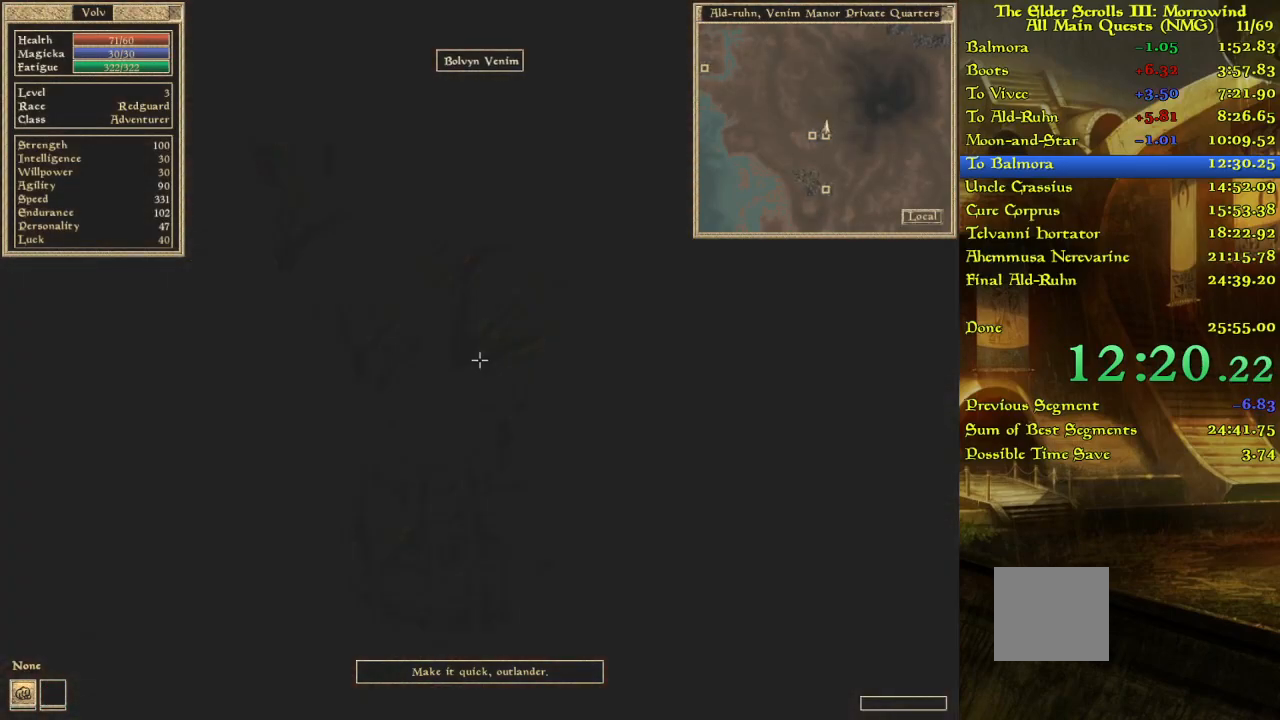
{"keys": ["w"], "events": [[367, "w", "up"], [433, "w", "down"]]}
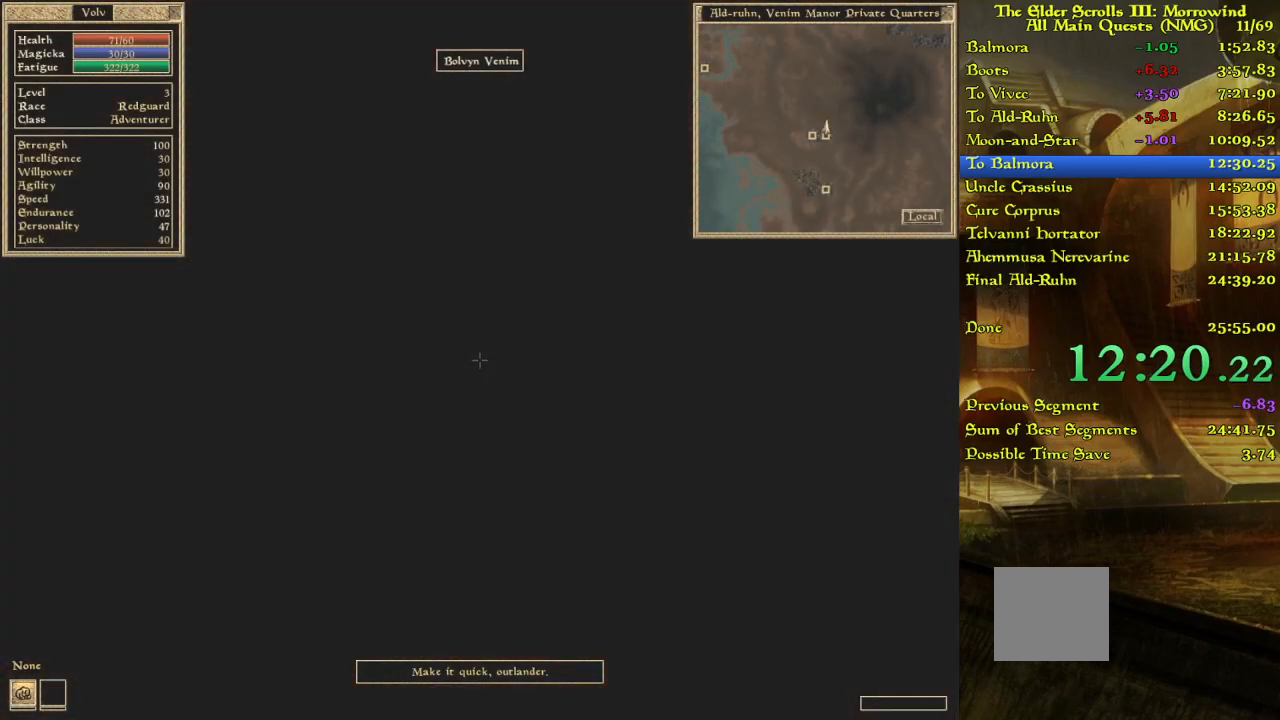
{"keys": ["w"], "events": [[33, "w", "up"], [100, "w", "down"], [183, "w", "up"], [283, "w", "down"]]}
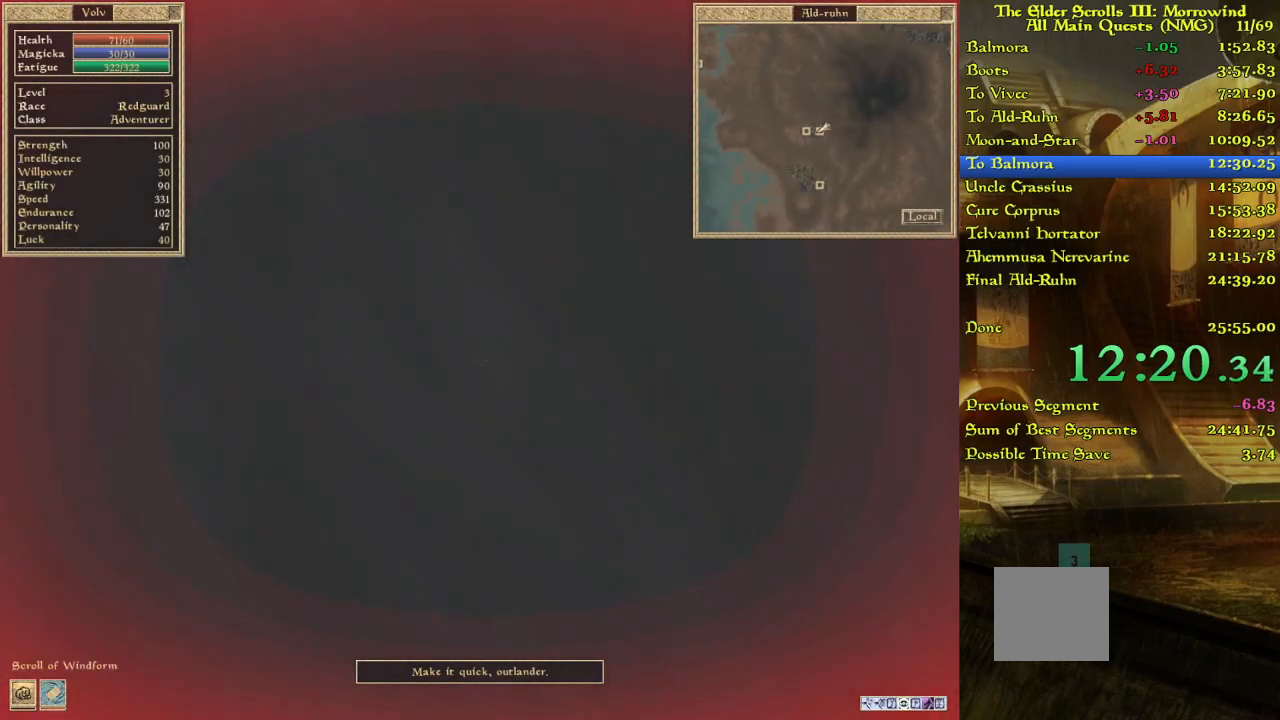
{"keys": ["w"], "events": []}
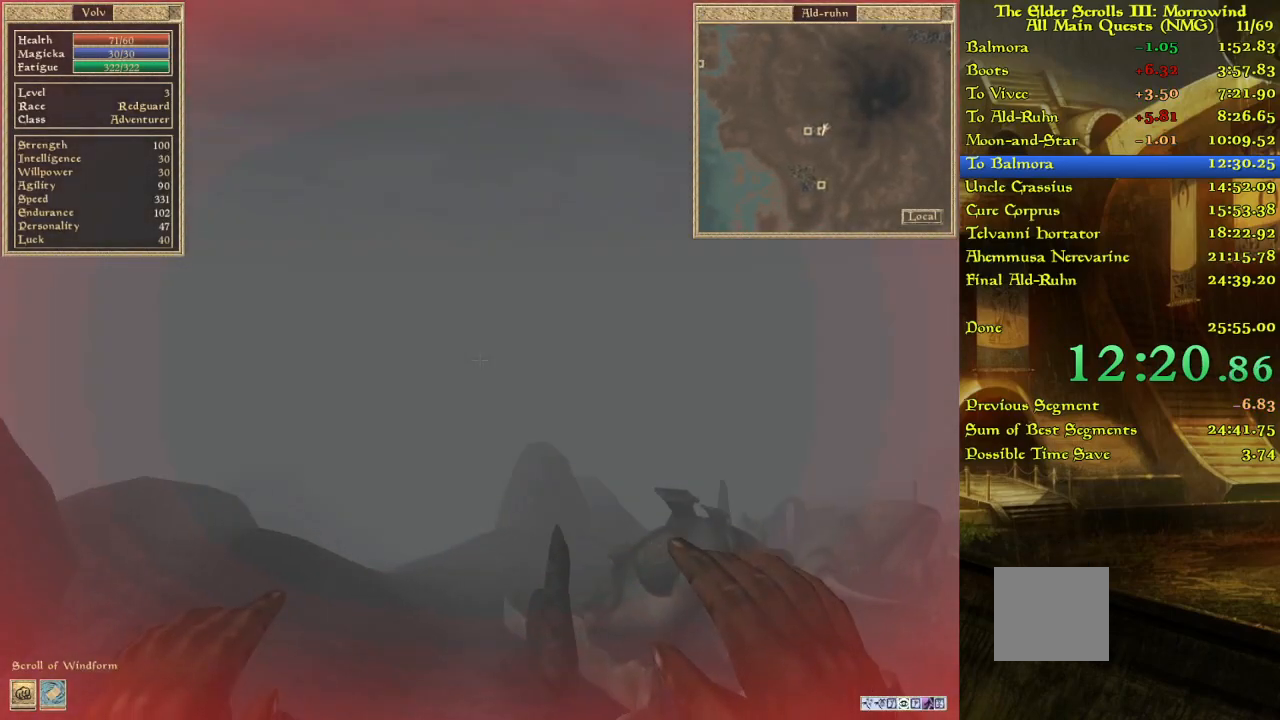
{"keys": ["w"], "events": []}
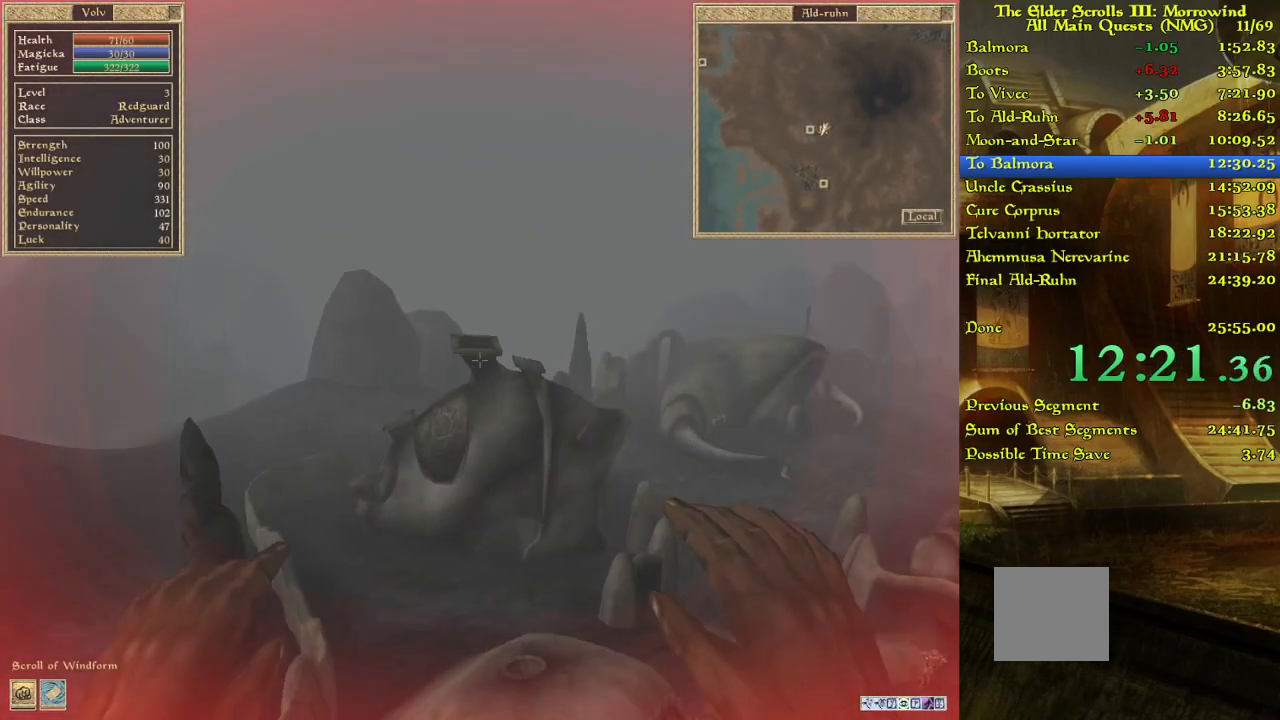
{"keys": ["w"], "events": []}
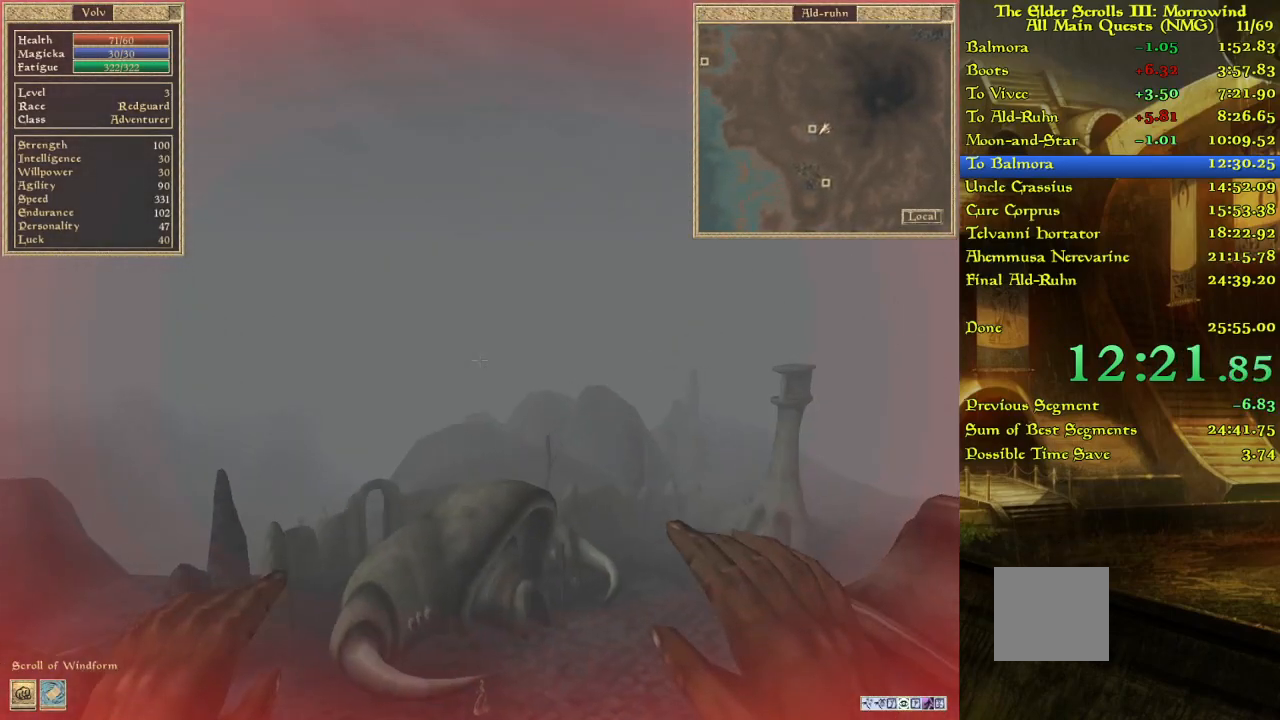
{"keys": ["w"], "events": []}
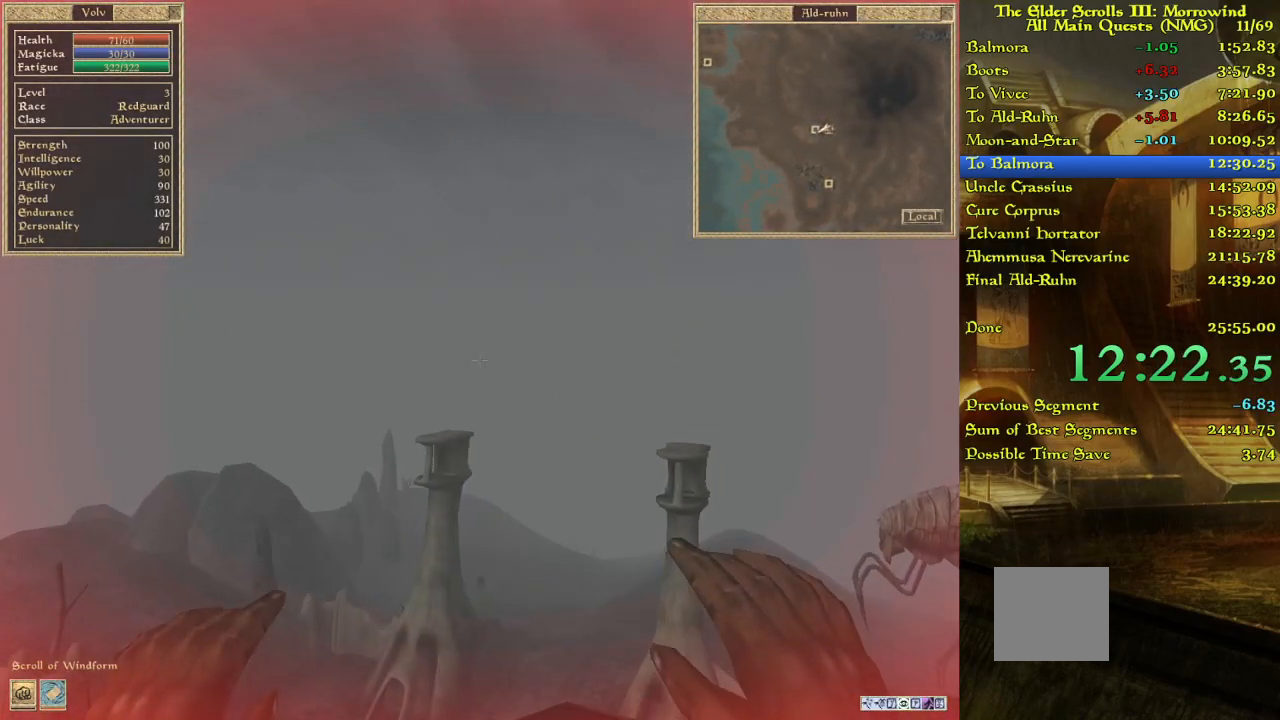
{"keys": ["w"], "events": []}
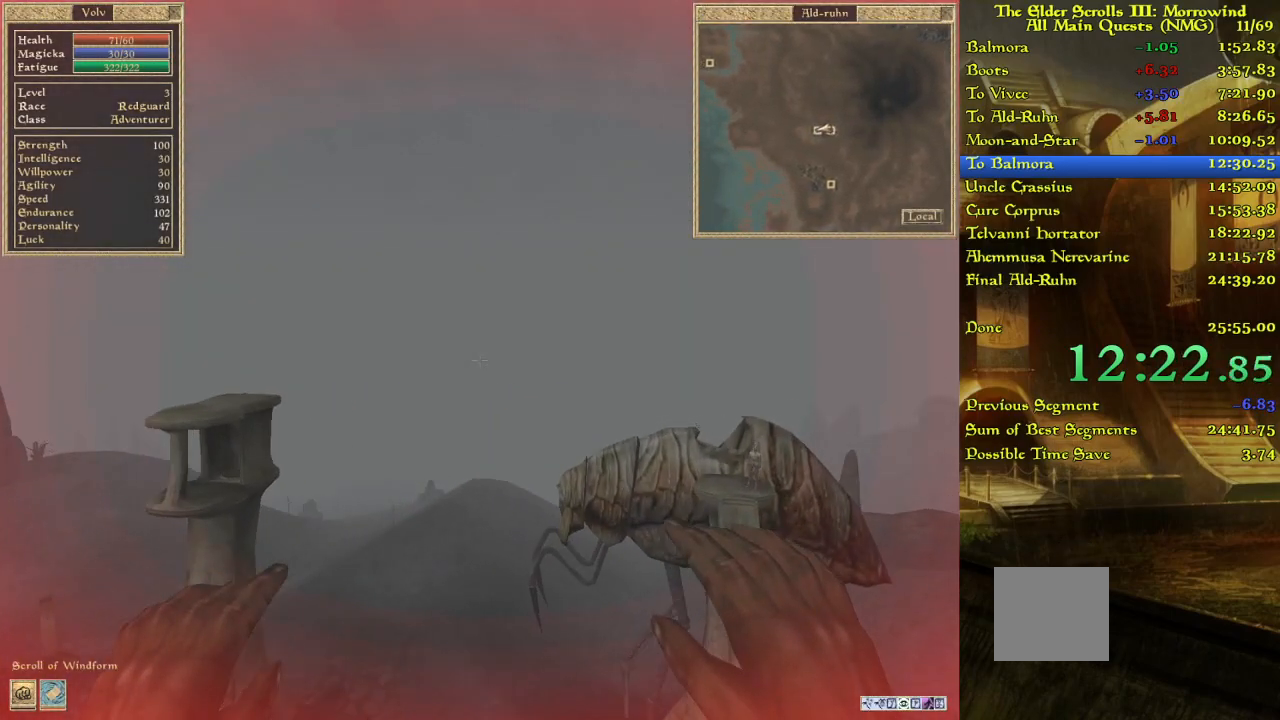
{"keys": ["w"], "events": []}
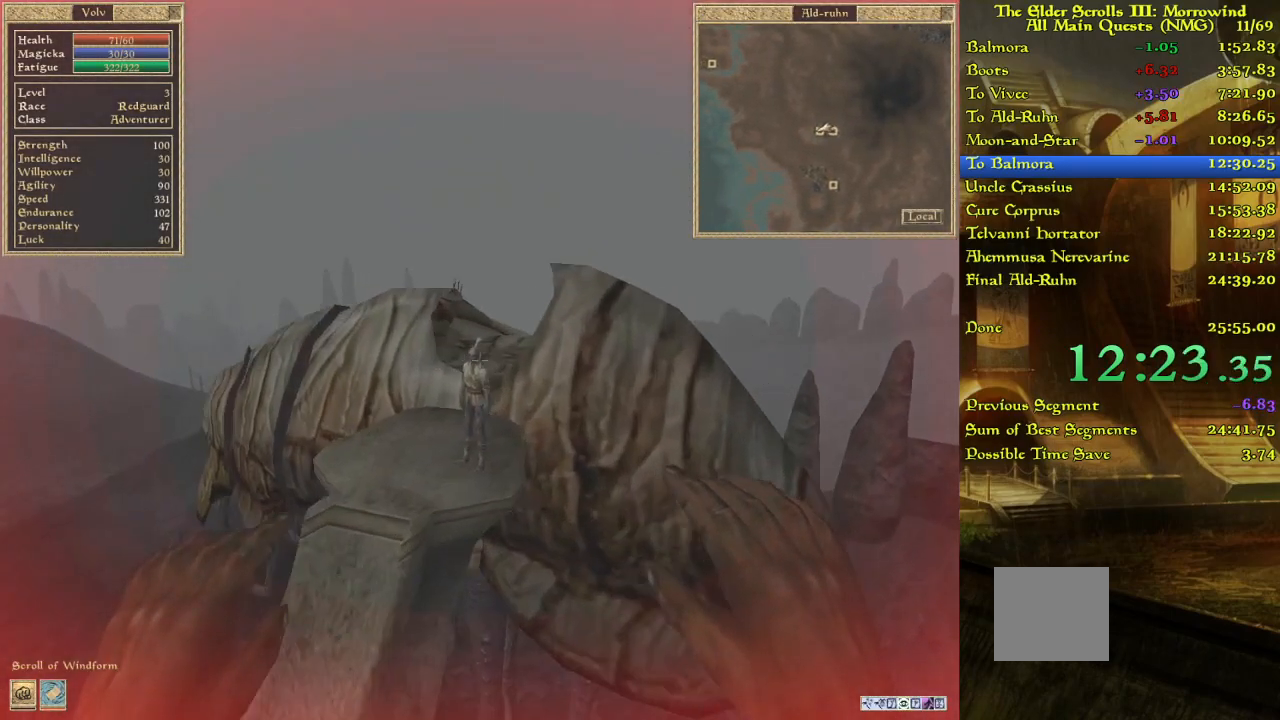
{"keys": [], "events": [[117, "w", "up"], [350, "w", "down"], [450, "w", "up"]]}
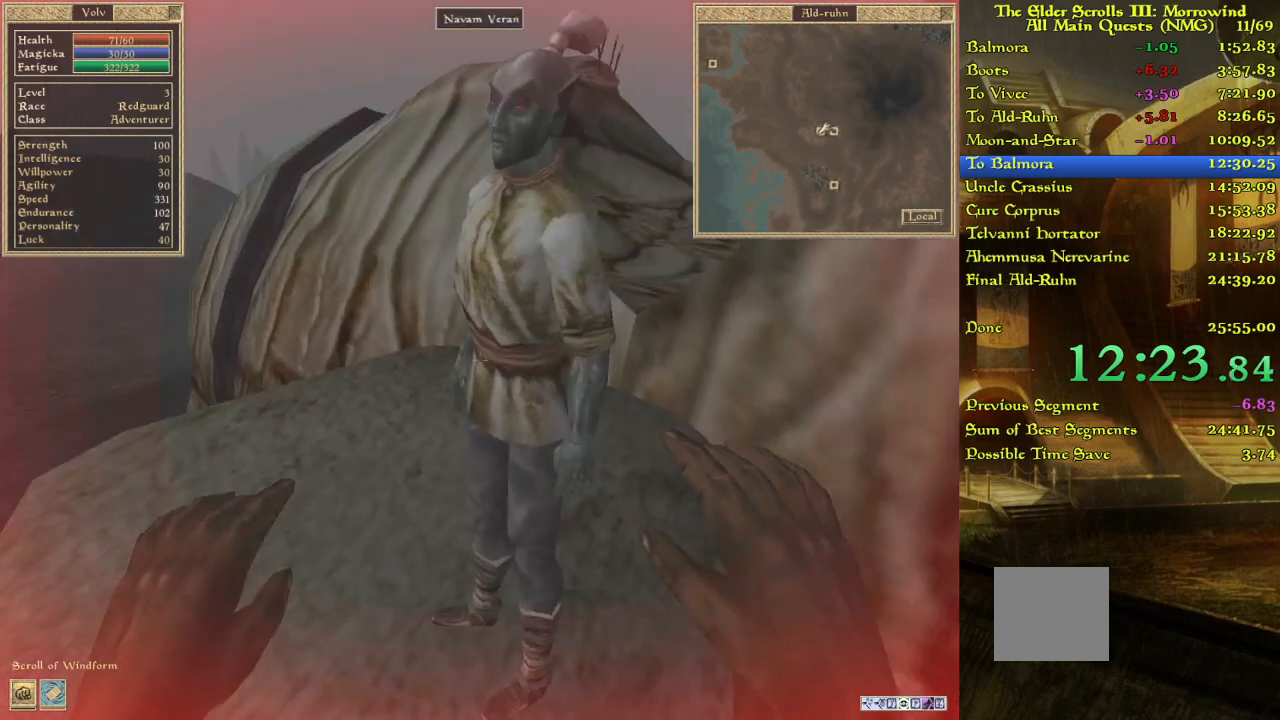
{"keys": [], "events": []}
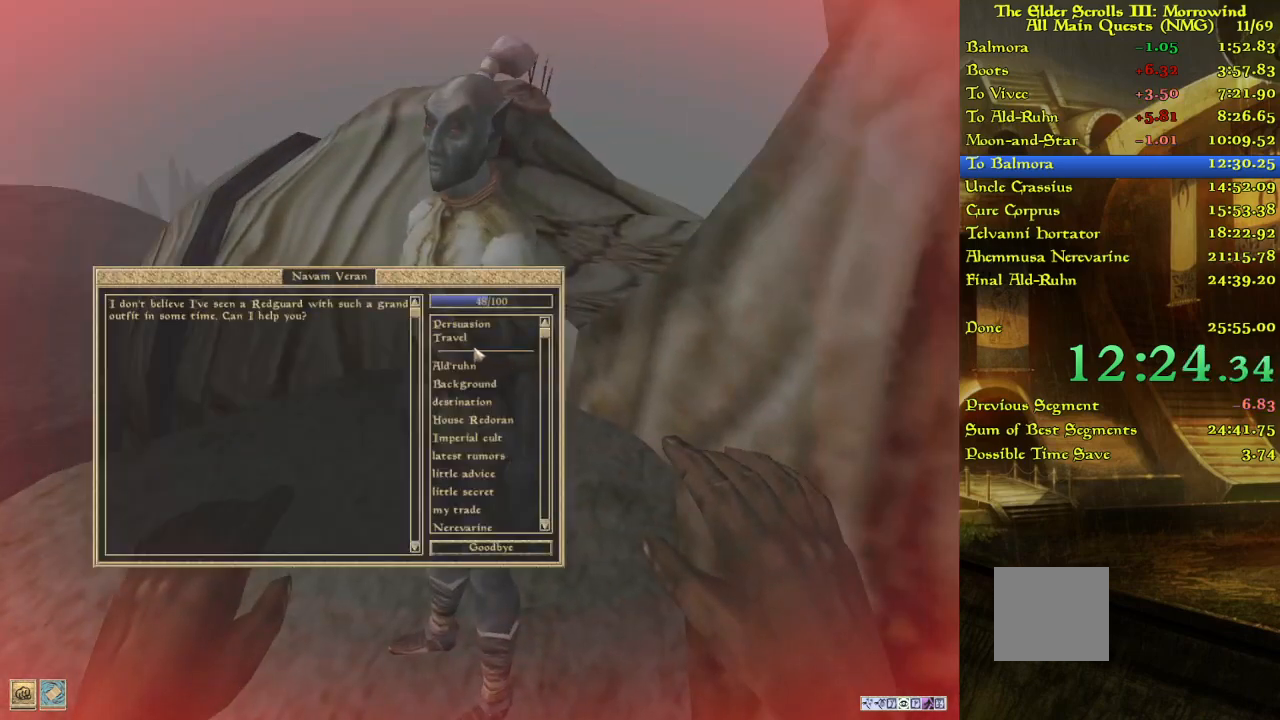
{"keys": [], "events": [[317, "w", "down"], [417, "w", "up"]]}
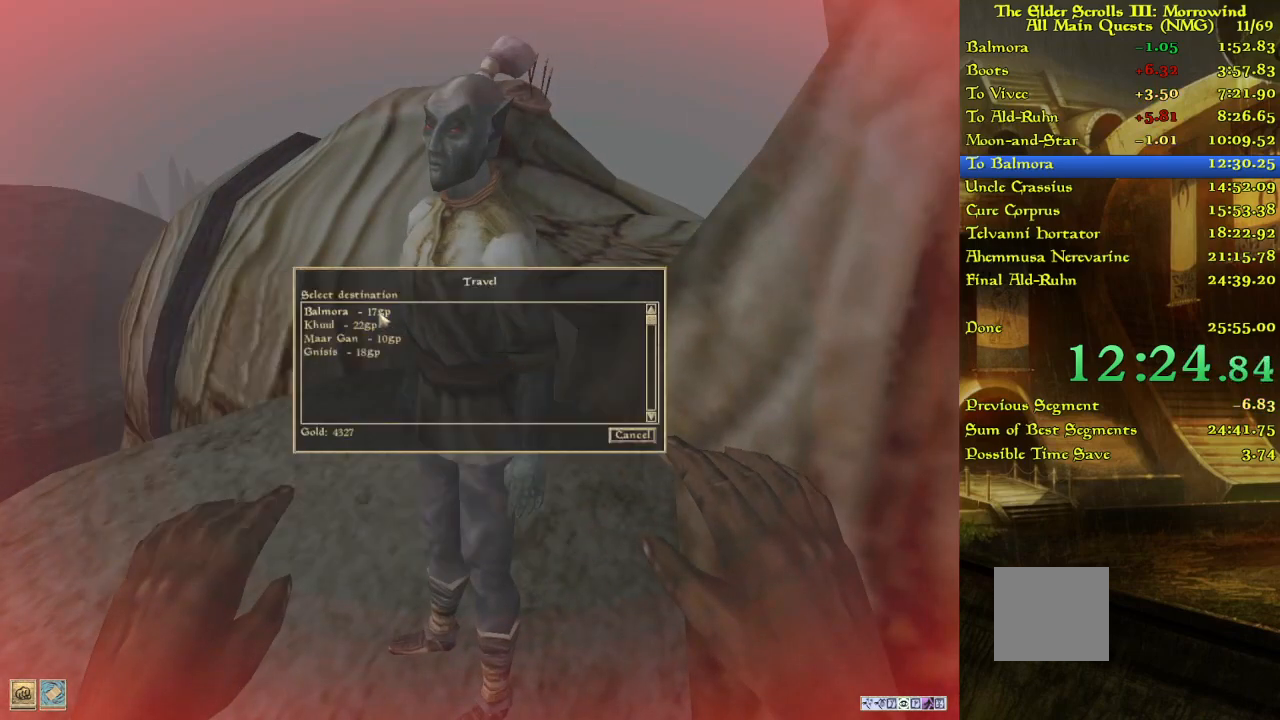
{"keys": ["w"], "events": [[333, "w", "down"]]}
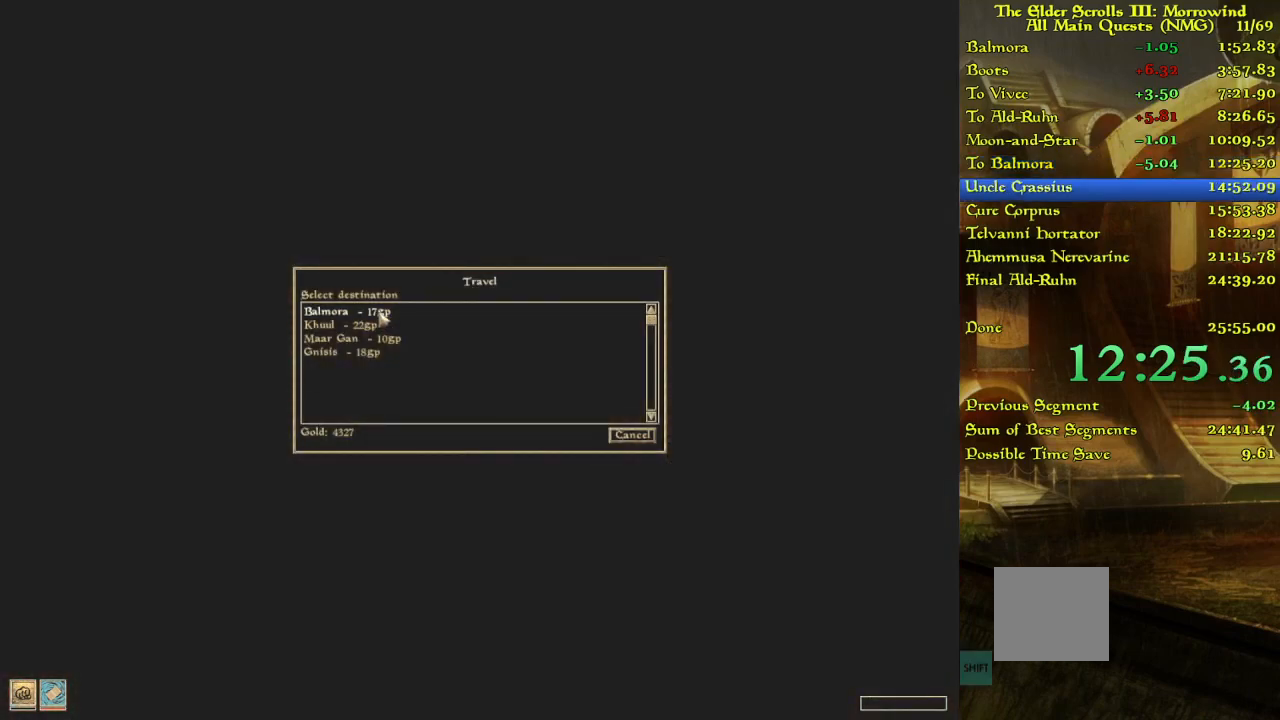
{"keys": ["w"], "events": []}
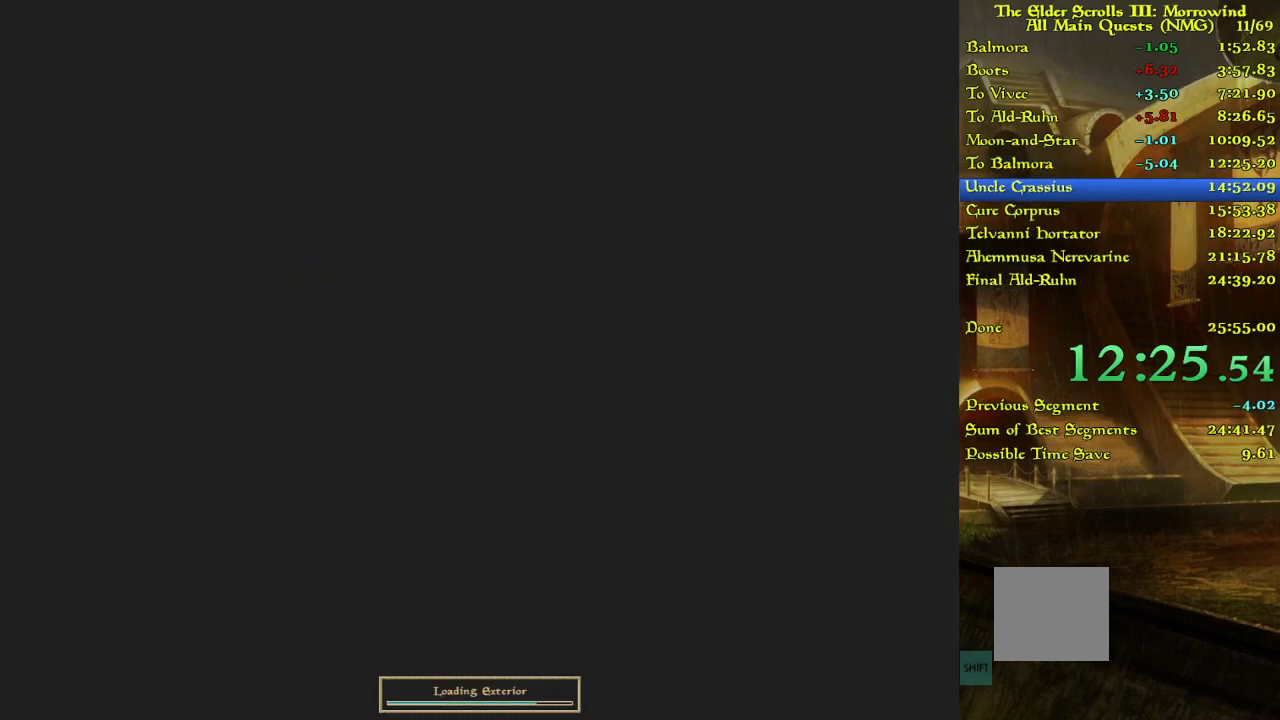
{"keys": ["w"], "events": []}
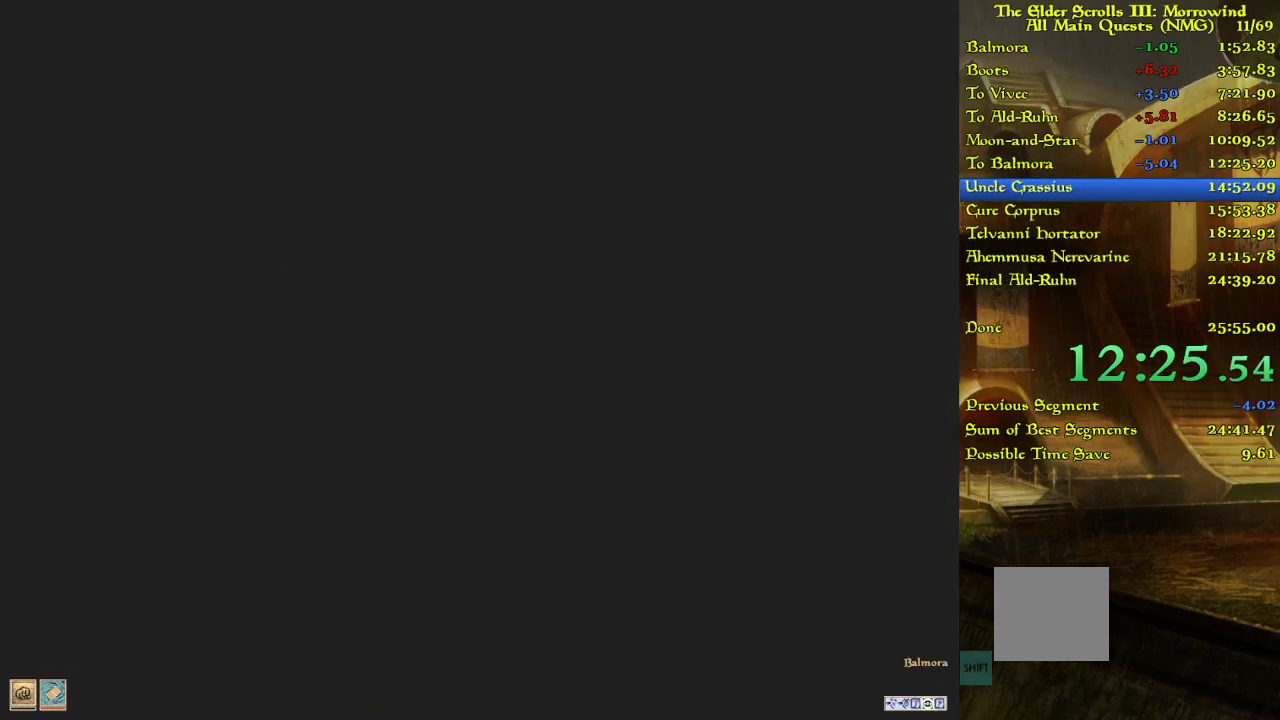
{"keys": ["w"], "events": []}
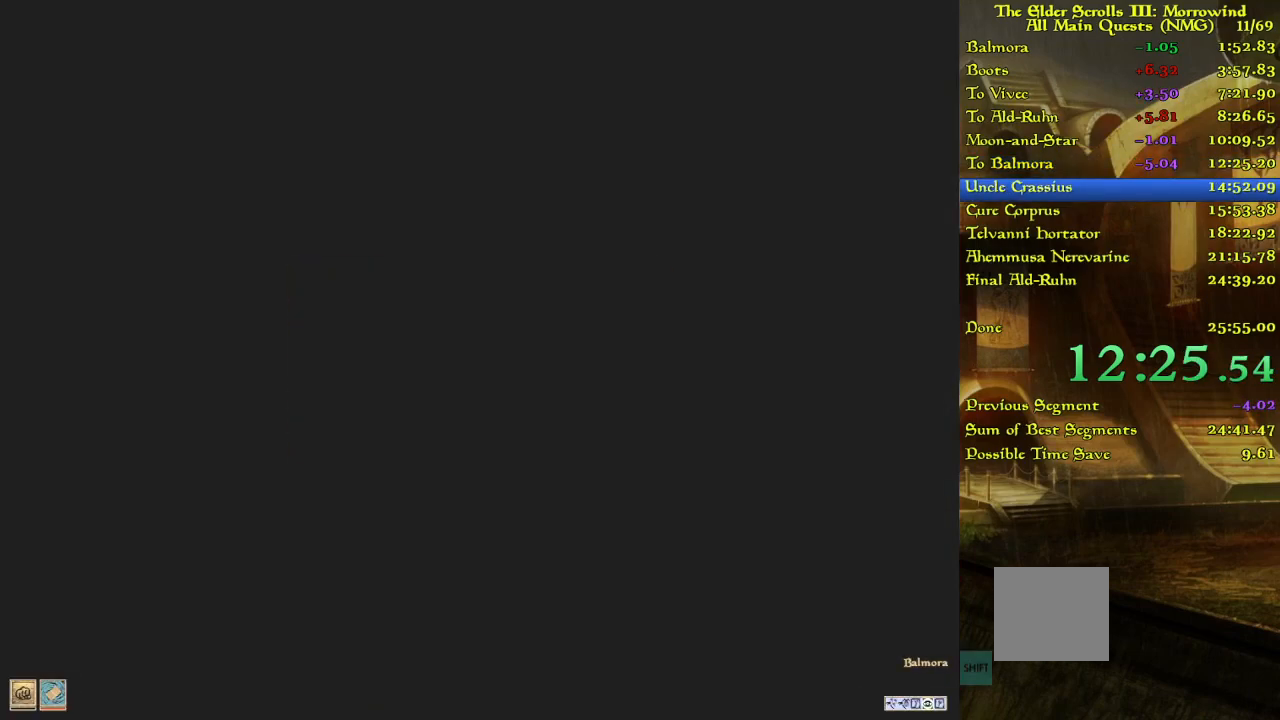
{"keys": ["w"], "events": []}
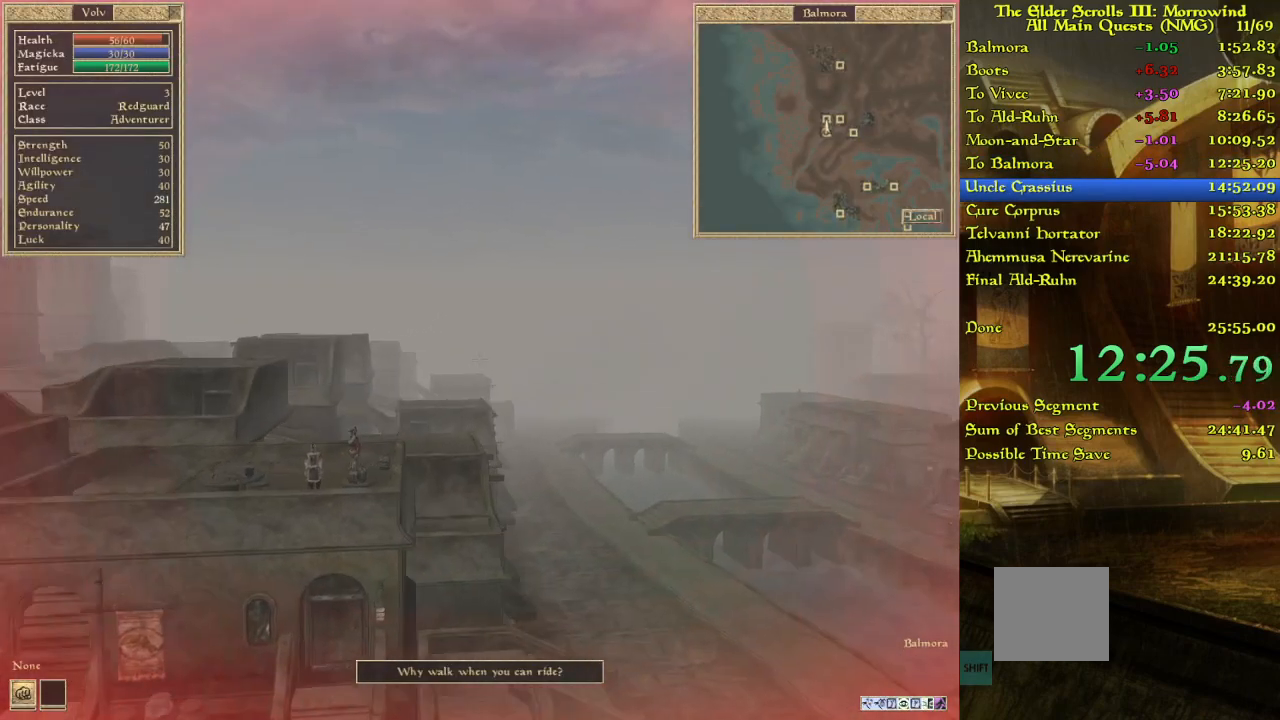
{"keys": ["w"], "events": []}
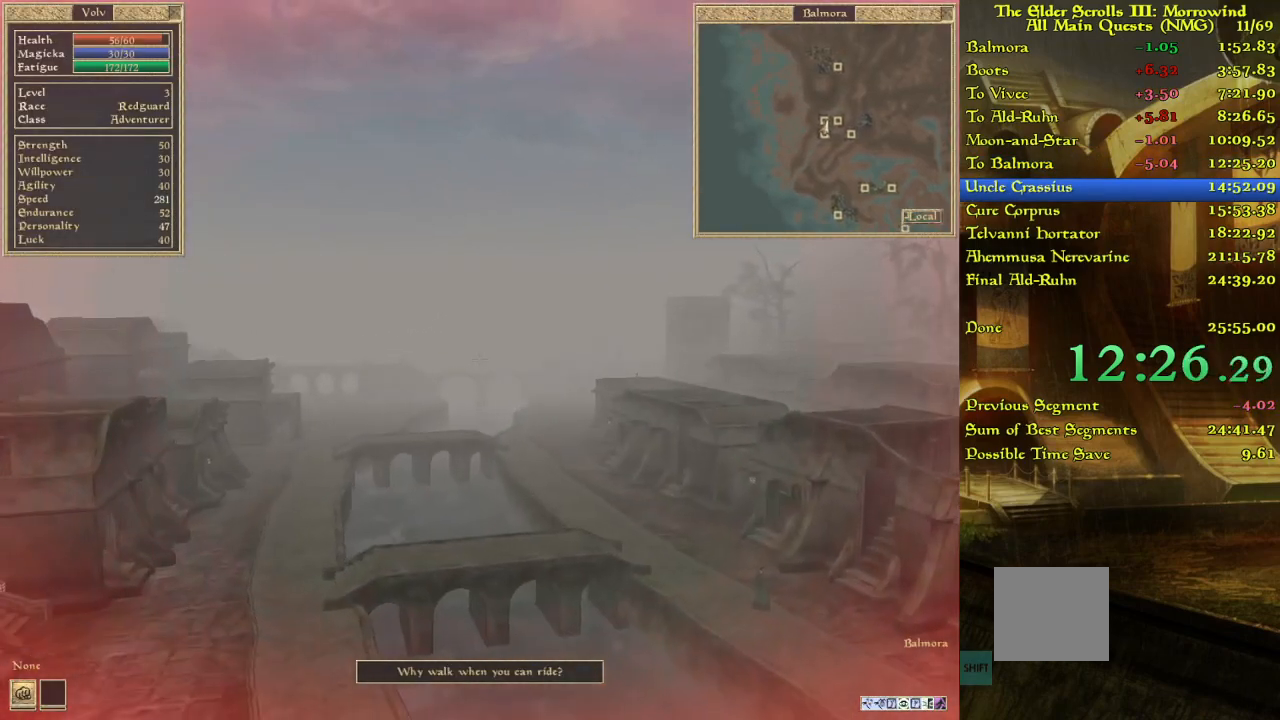
{"keys": ["w"], "events": []}
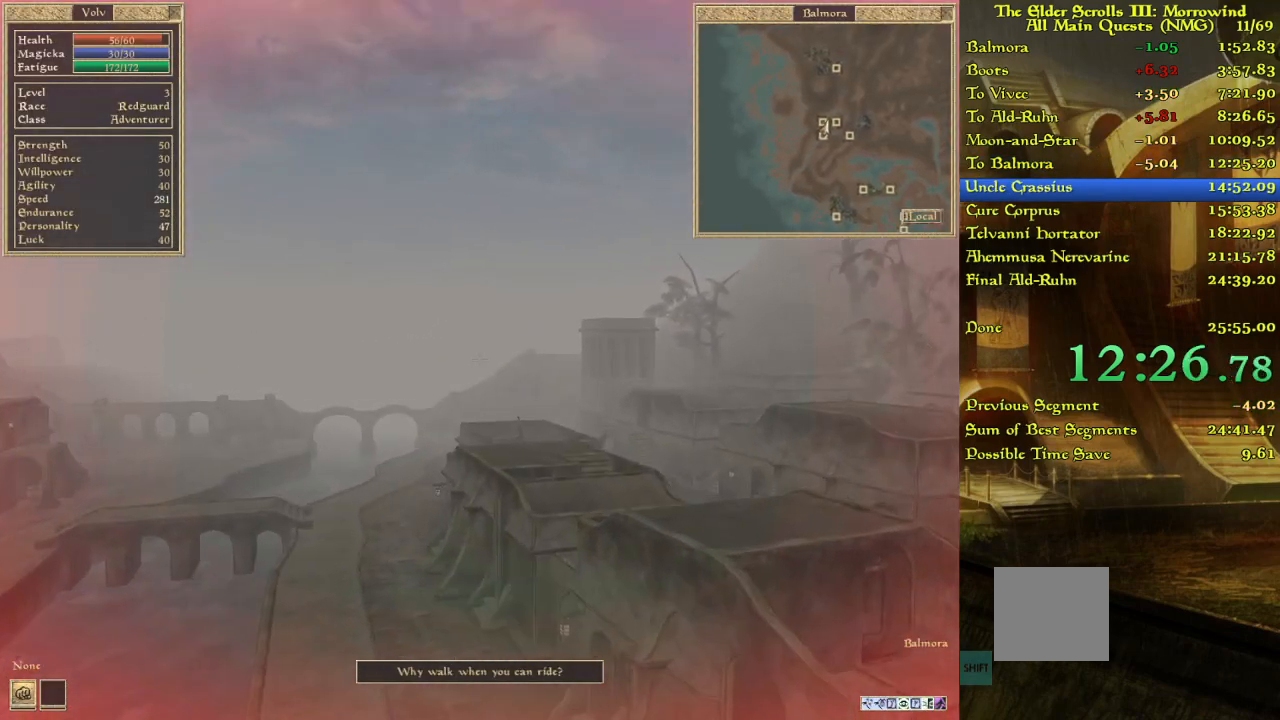
{"keys": ["w"], "events": []}
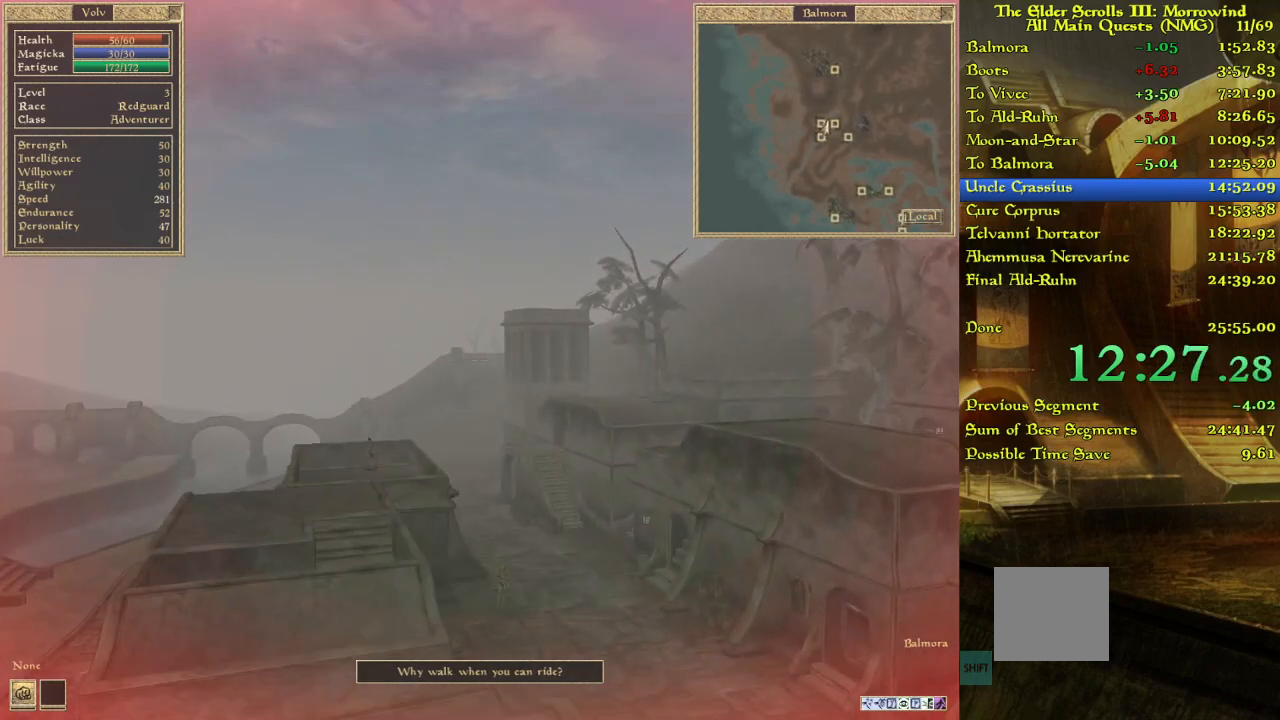
{"keys": ["w"], "events": []}
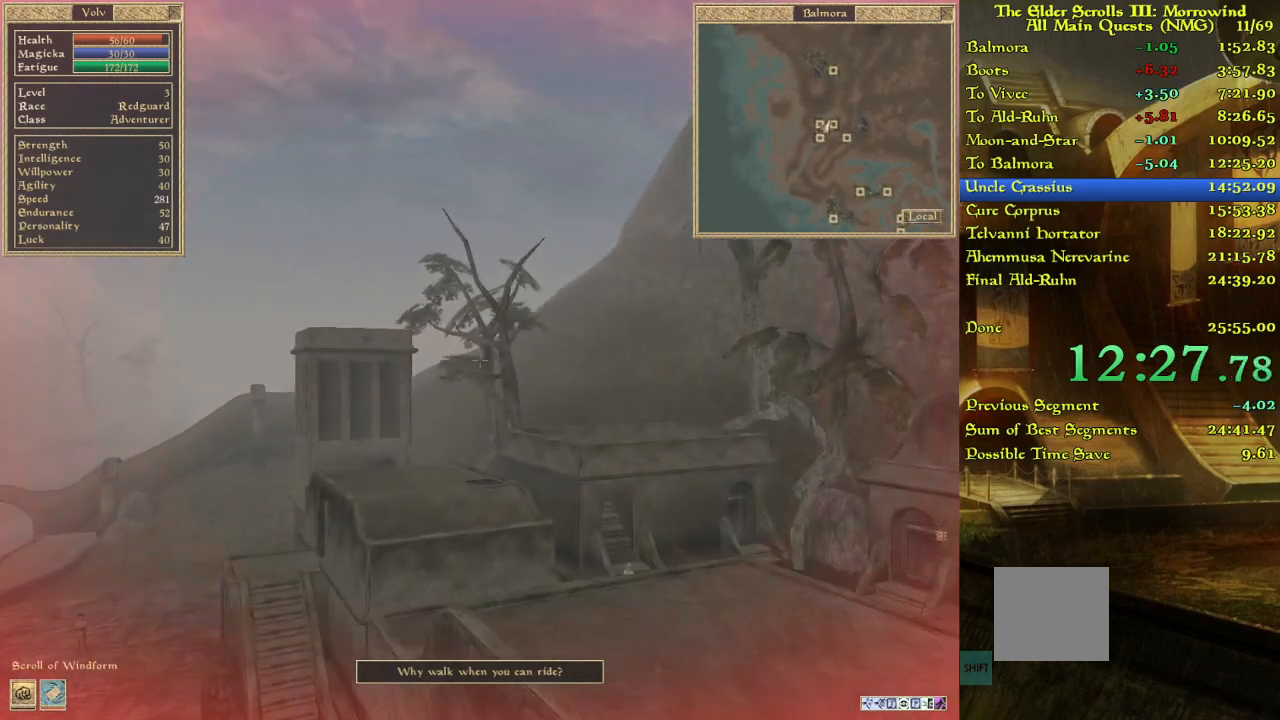
{"keys": ["w"], "events": []}
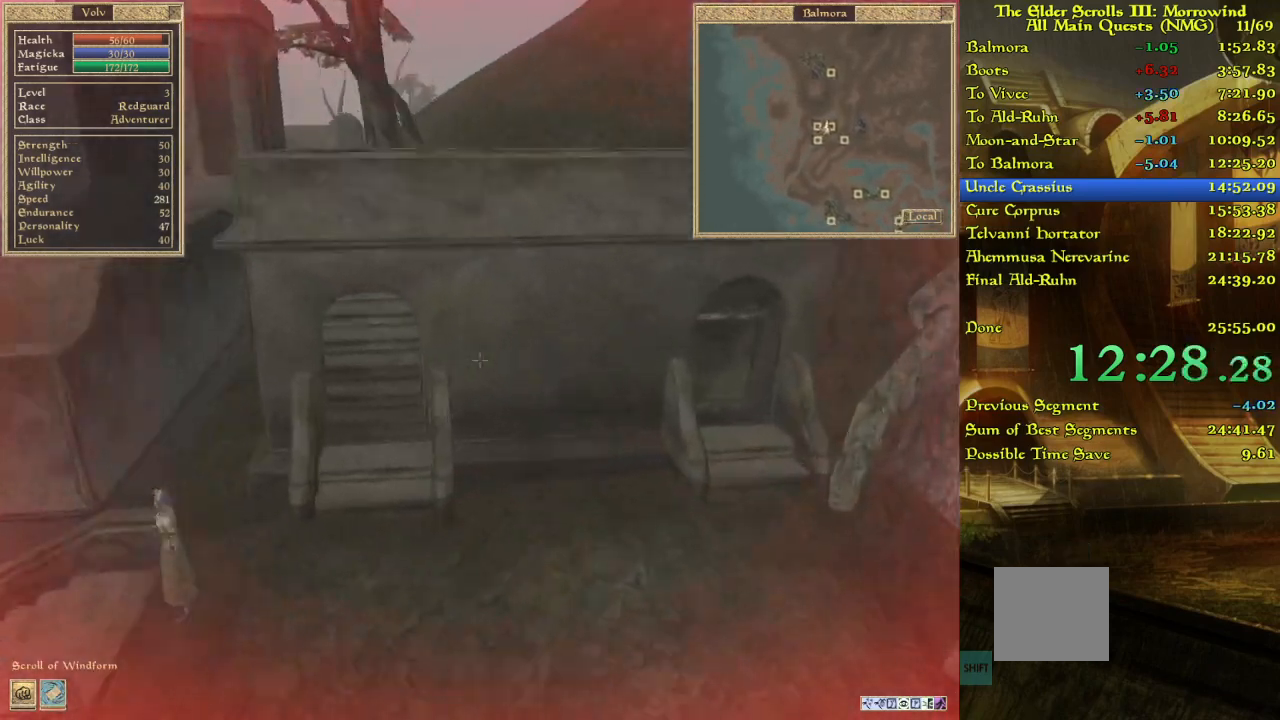
{"keys": ["w"], "events": [[233, "w", "up"], [450, "w", "down"]]}
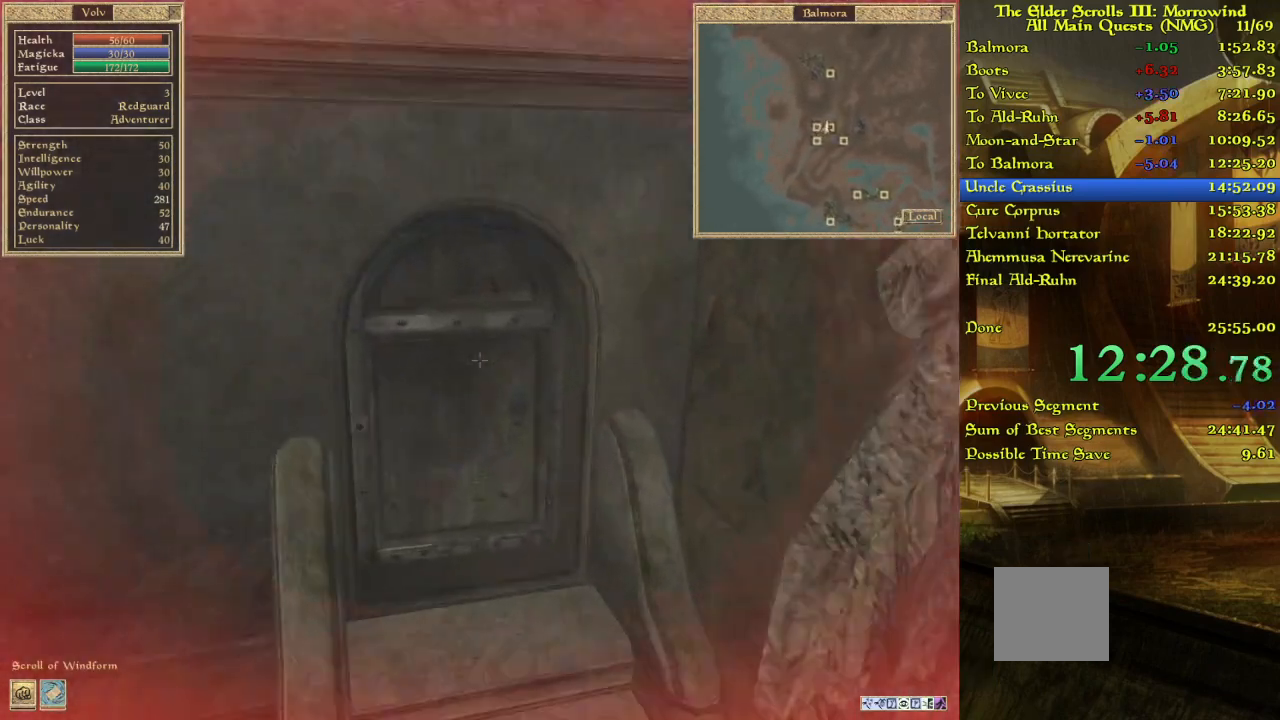
{"keys": [], "events": [[117, "w", "up"], [267, "w", "down"], [400, "w", "up"]]}
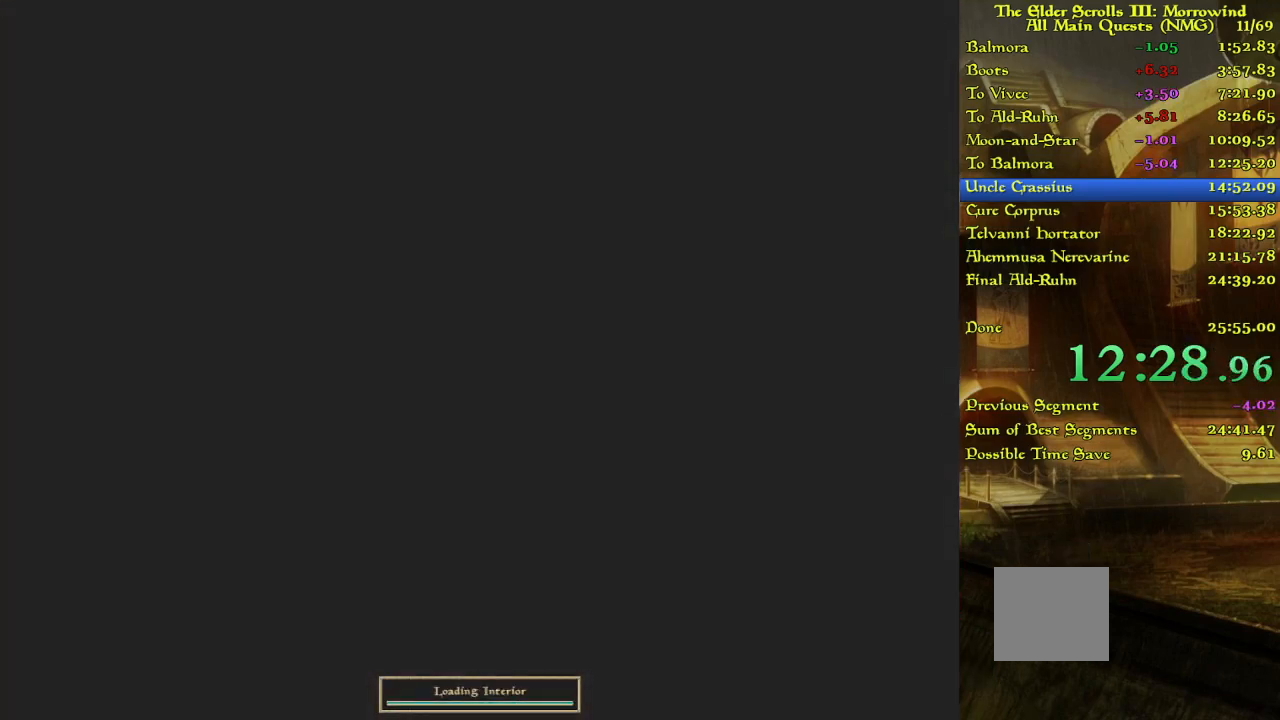
{"keys": [], "events": []}
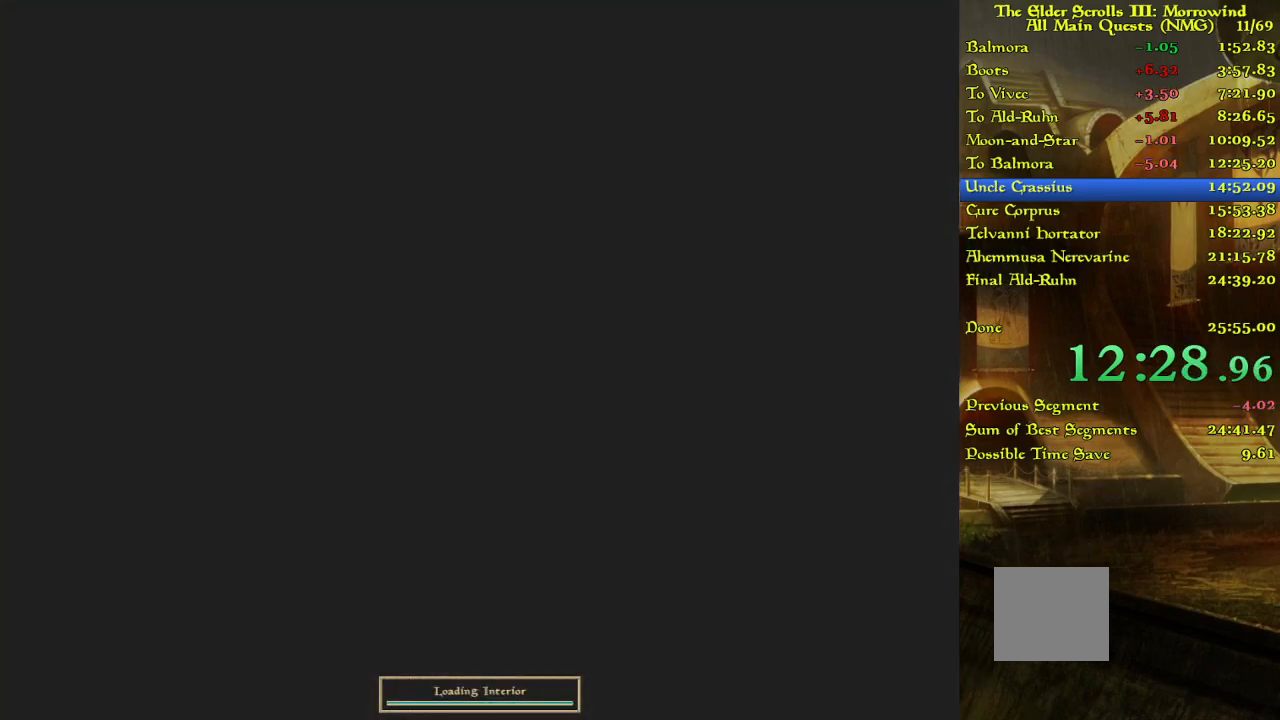
{"keys": [], "events": []}
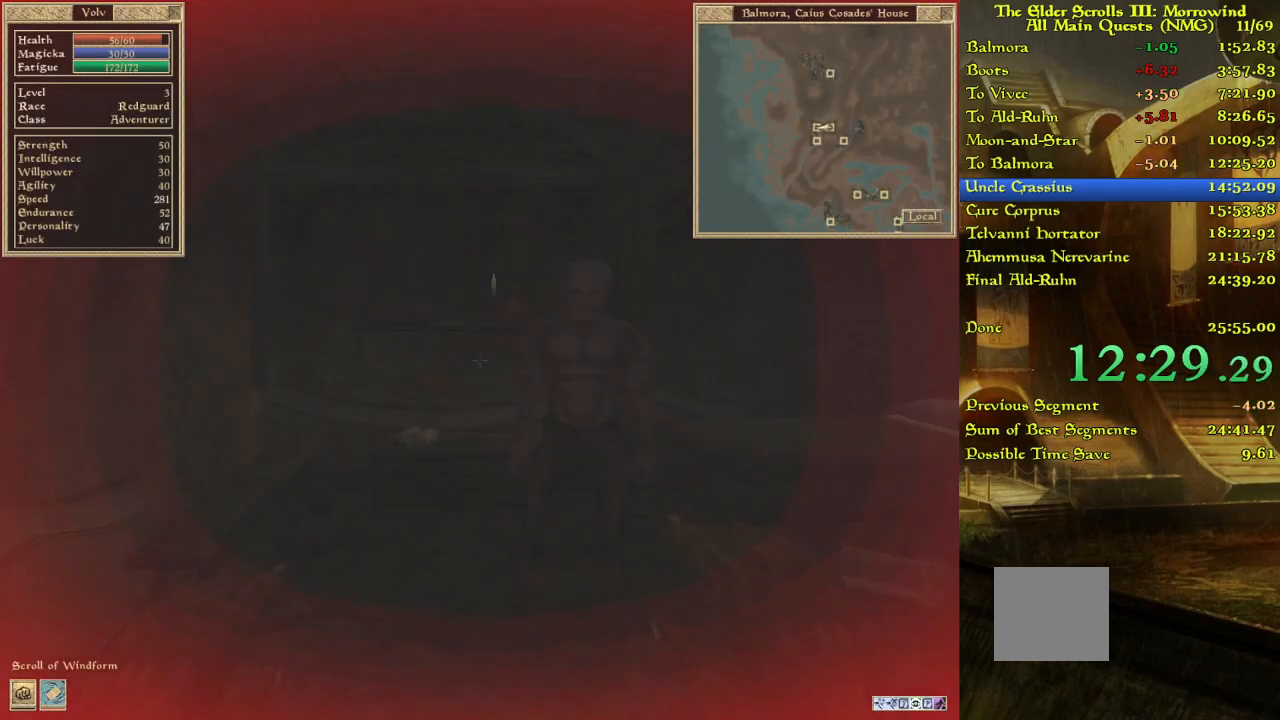
{"keys": [], "events": []}
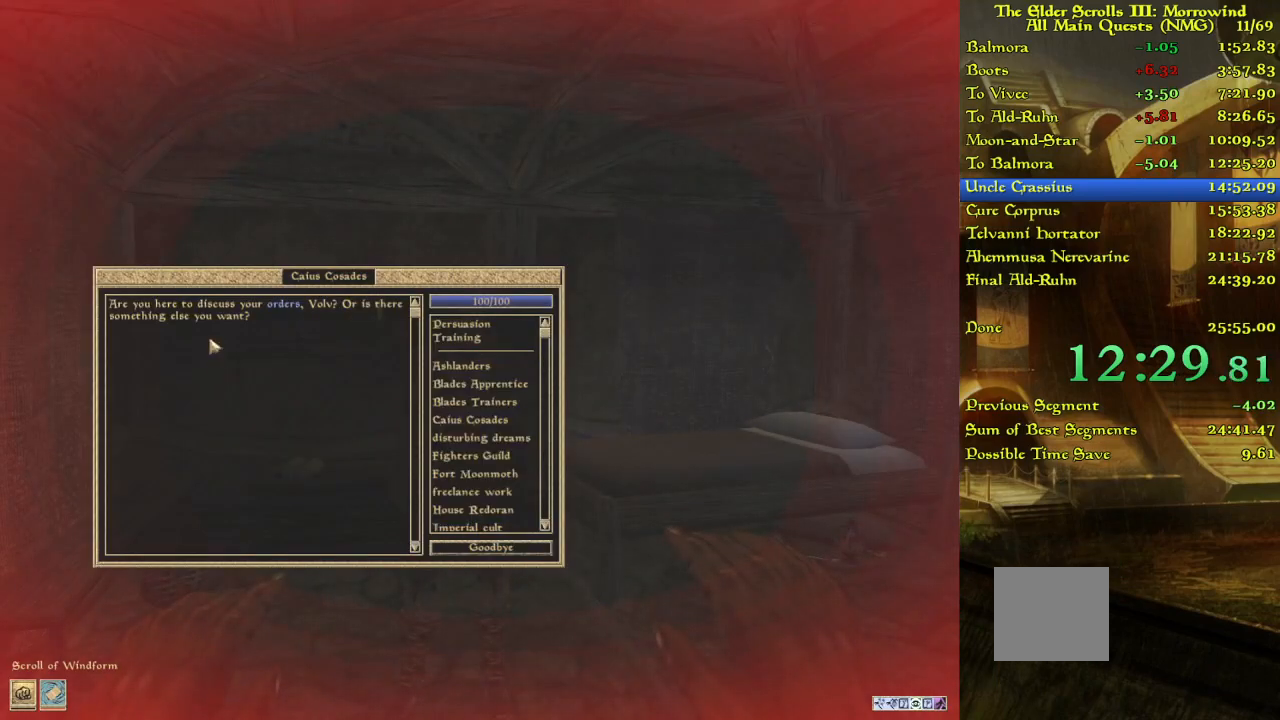
{"keys": [], "events": []}